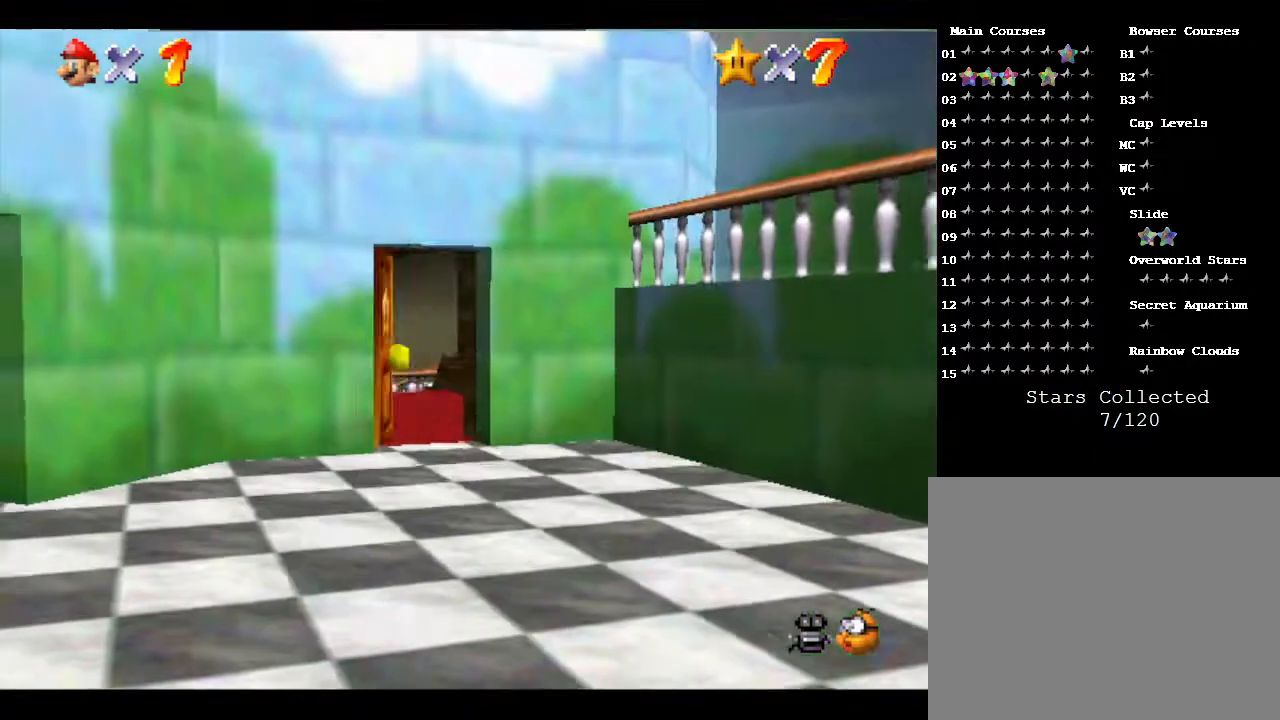
Gameplay with a controller (Nintendo layout); each line is a JSON object with the inputs held at the frame after it. "events" lists button and stick changes between this image and that frame as [ms after this image, input, new state], when the widget could be followed in between. Not read: L3 R3.
{"buttons": [], "left_stick": "up", "events": [[383, "left_stick", "up"]]}
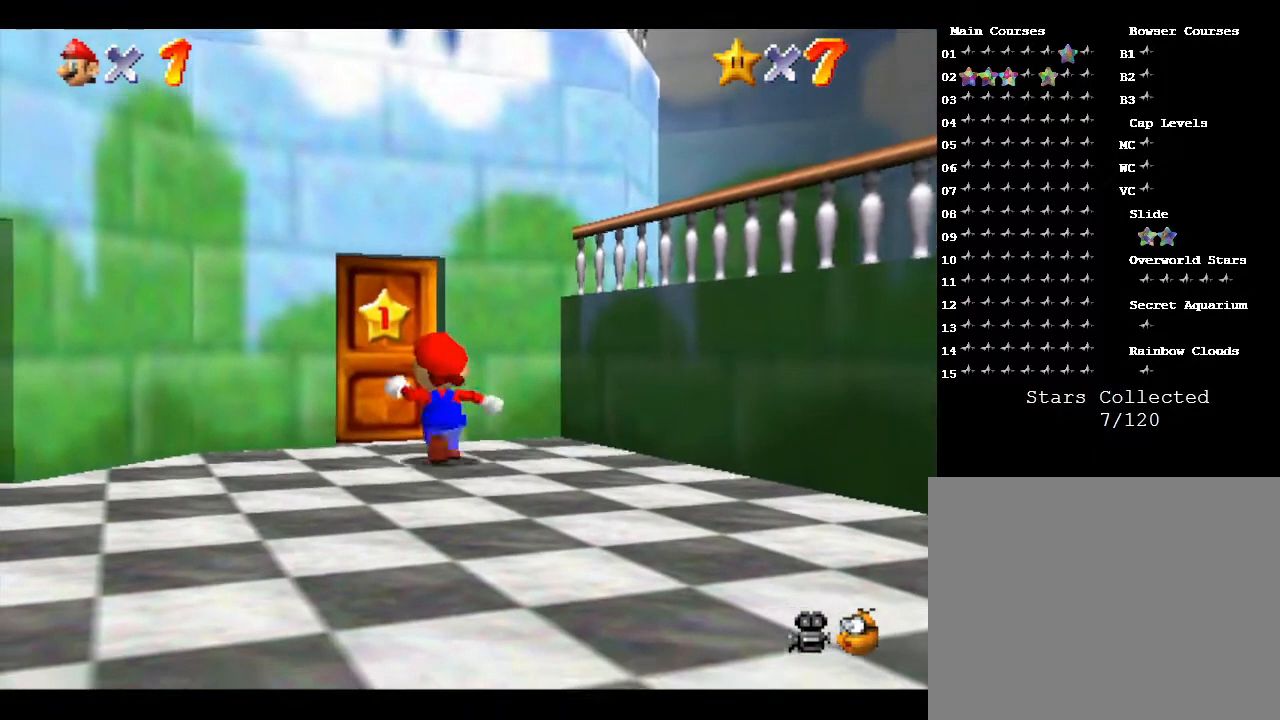
{"buttons": [], "left_stick": "up", "events": [[33, "left_stick", "up-left"], [250, "left_stick", "up"]]}
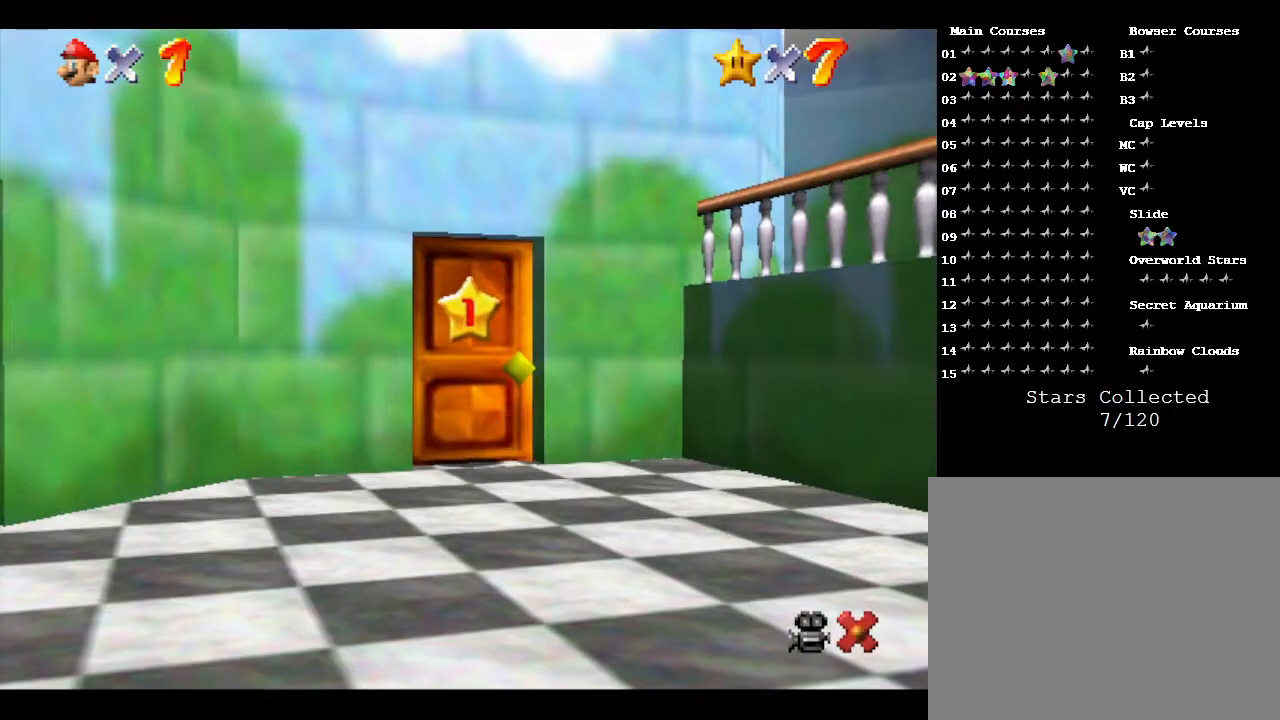
{"buttons": [], "left_stick": "center", "events": [[183, "left_stick", "center"]]}
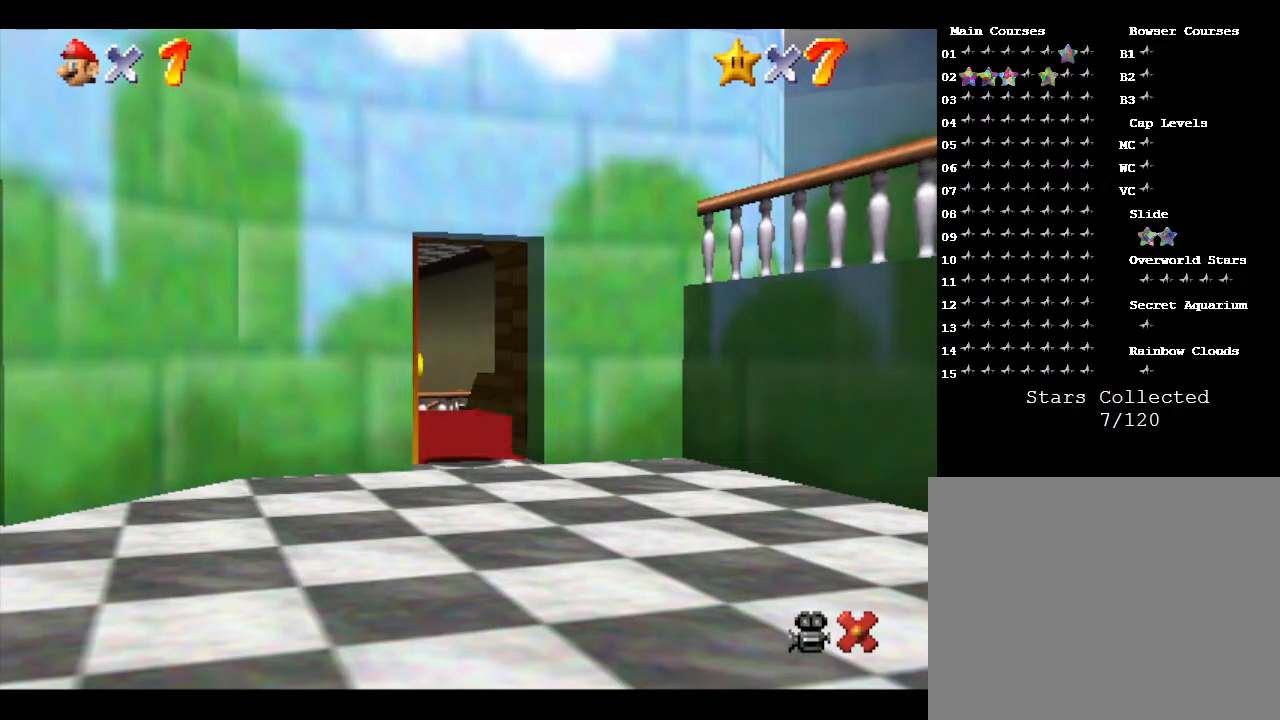
{"buttons": [], "left_stick": "center", "events": []}
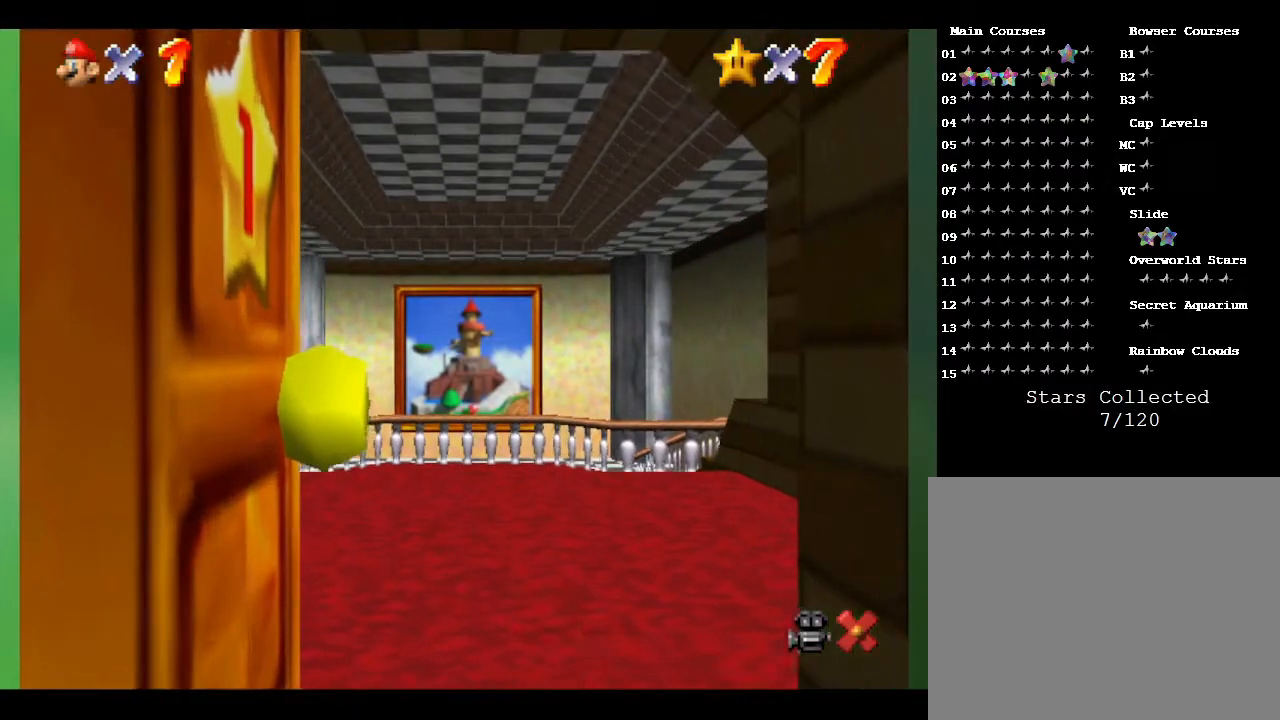
{"buttons": [], "left_stick": "center", "events": []}
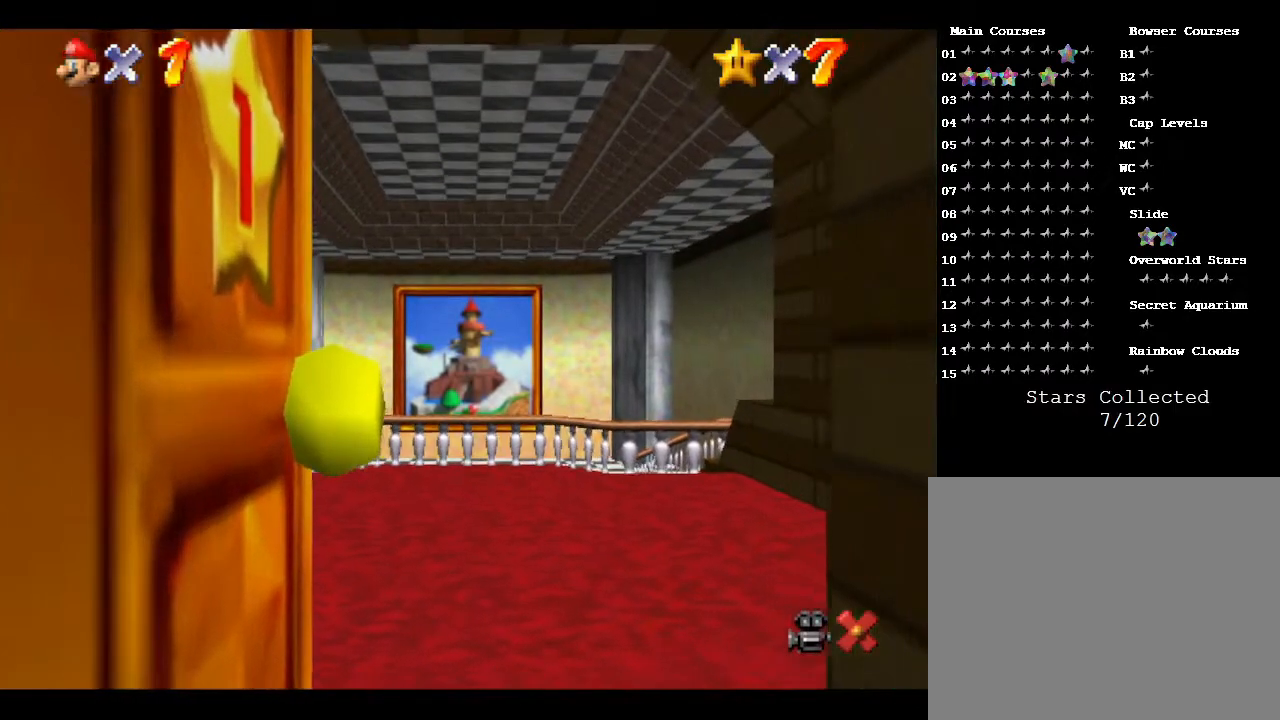
{"buttons": [], "left_stick": "center", "events": []}
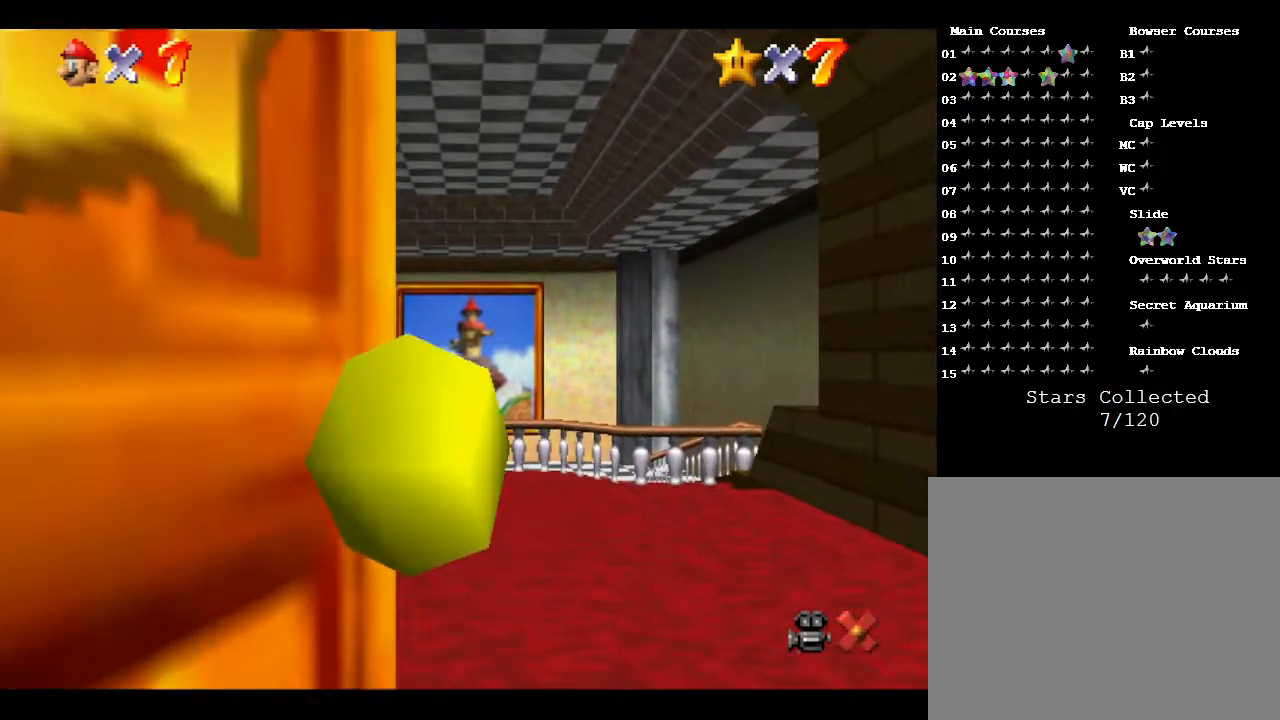
{"buttons": [], "left_stick": "center", "events": []}
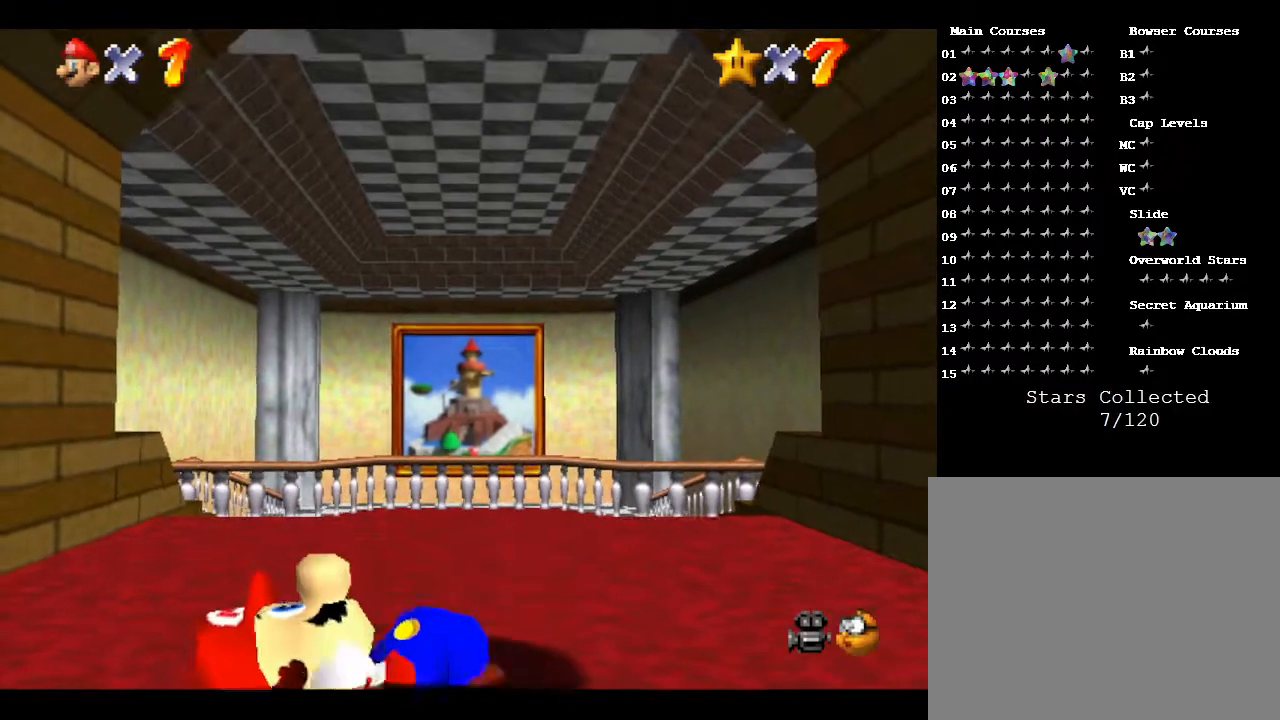
{"buttons": ["A"], "left_stick": "up", "events": [[250, "A", "down"], [400, "left_stick", "up"]]}
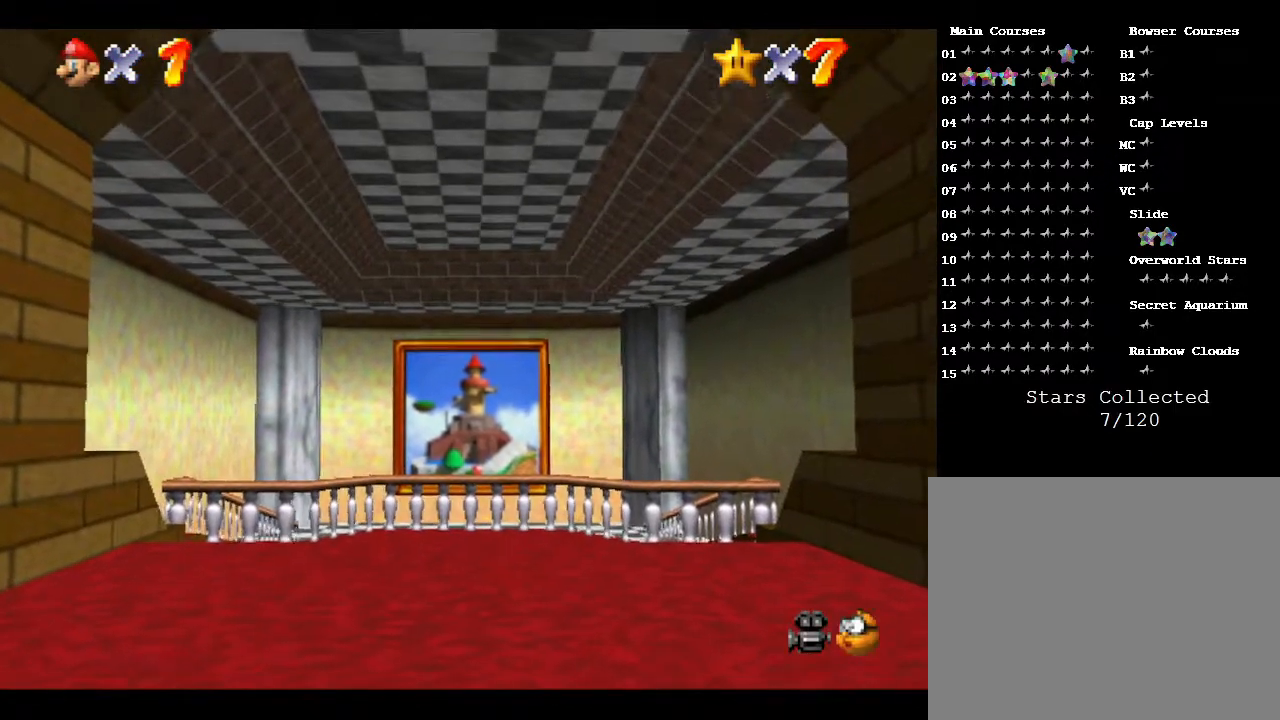
{"buttons": ["A"], "left_stick": "up", "events": [[167, "A", "up"], [283, "A", "down"], [333, "B", "down"], [483, "B", "up"]]}
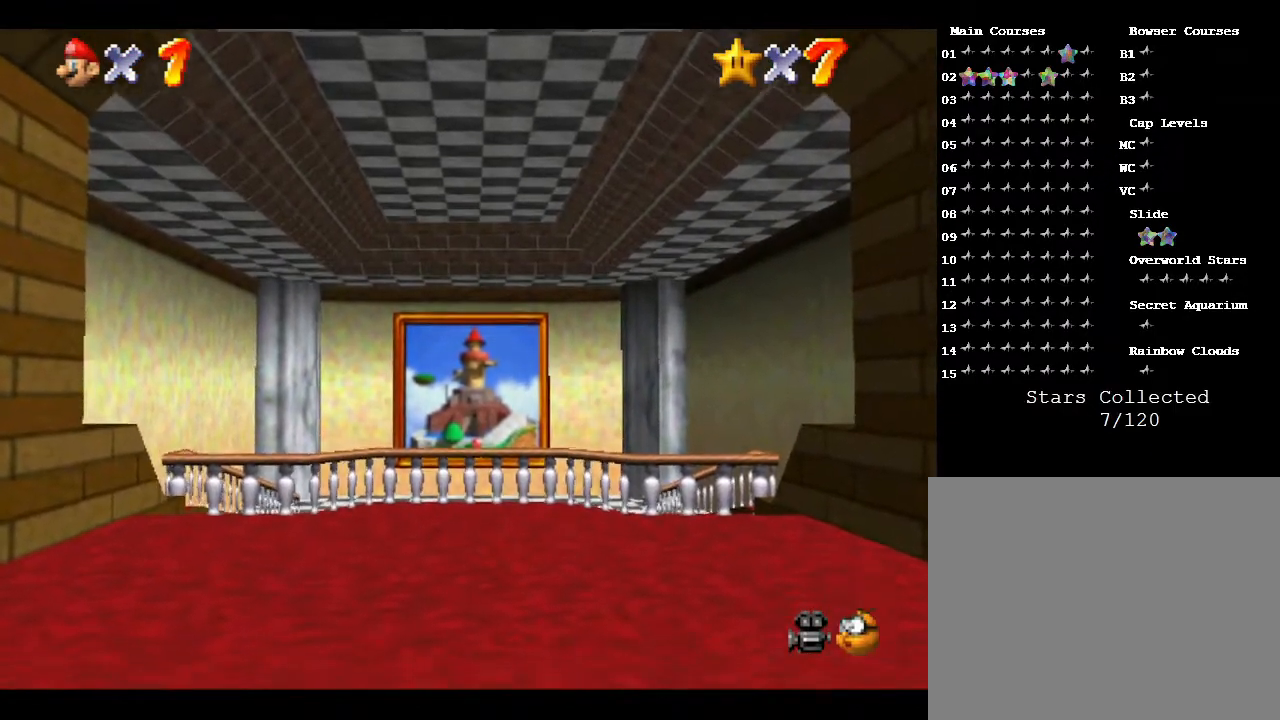
{"buttons": ["A"], "left_stick": "up", "events": [[83, "A", "up"], [483, "A", "down"]]}
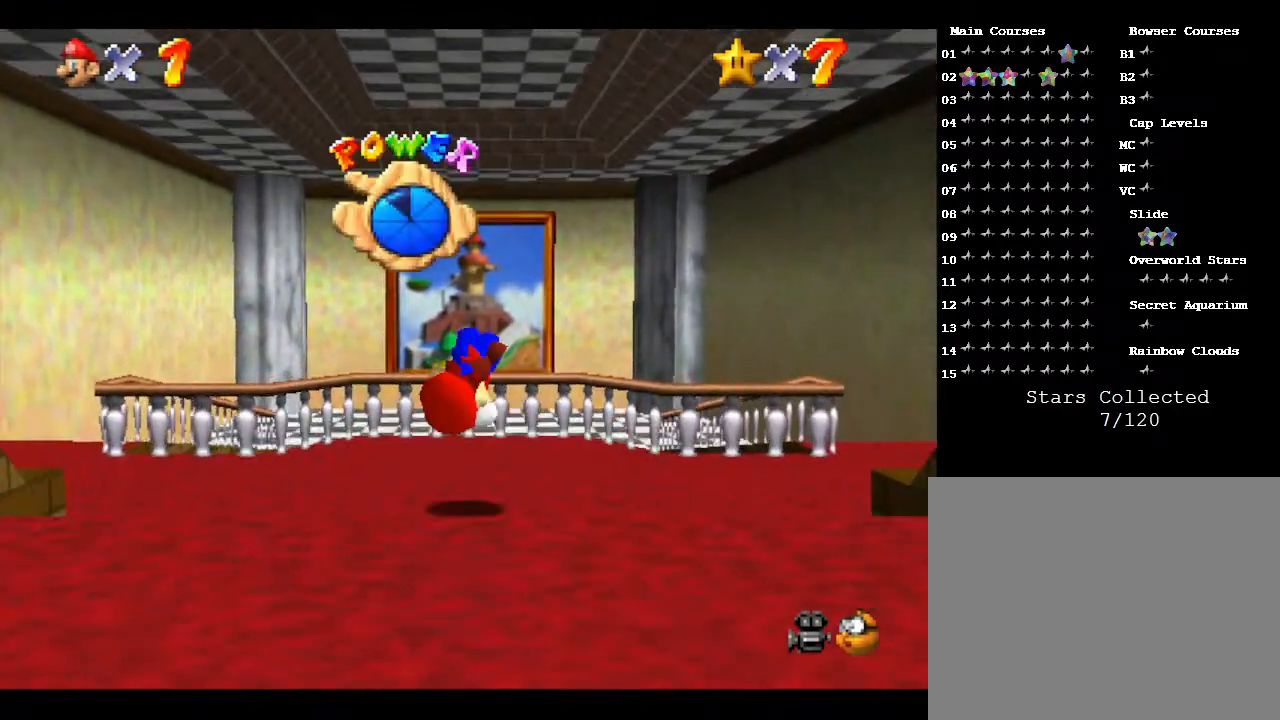
{"buttons": [], "left_stick": "up", "events": [[300, "A", "up"]]}
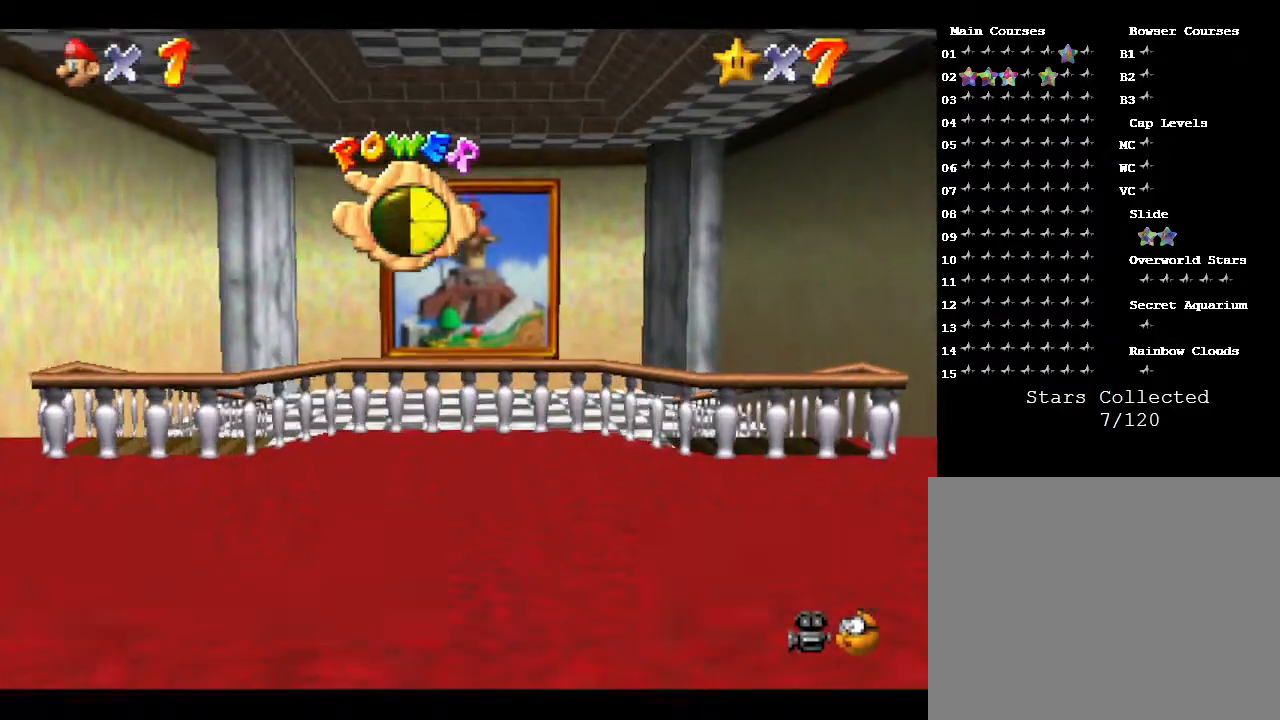
{"buttons": ["A"], "left_stick": "center", "events": [[33, "A", "down"], [250, "A", "up"], [250, "left_stick", "center"], [400, "A", "down"]]}
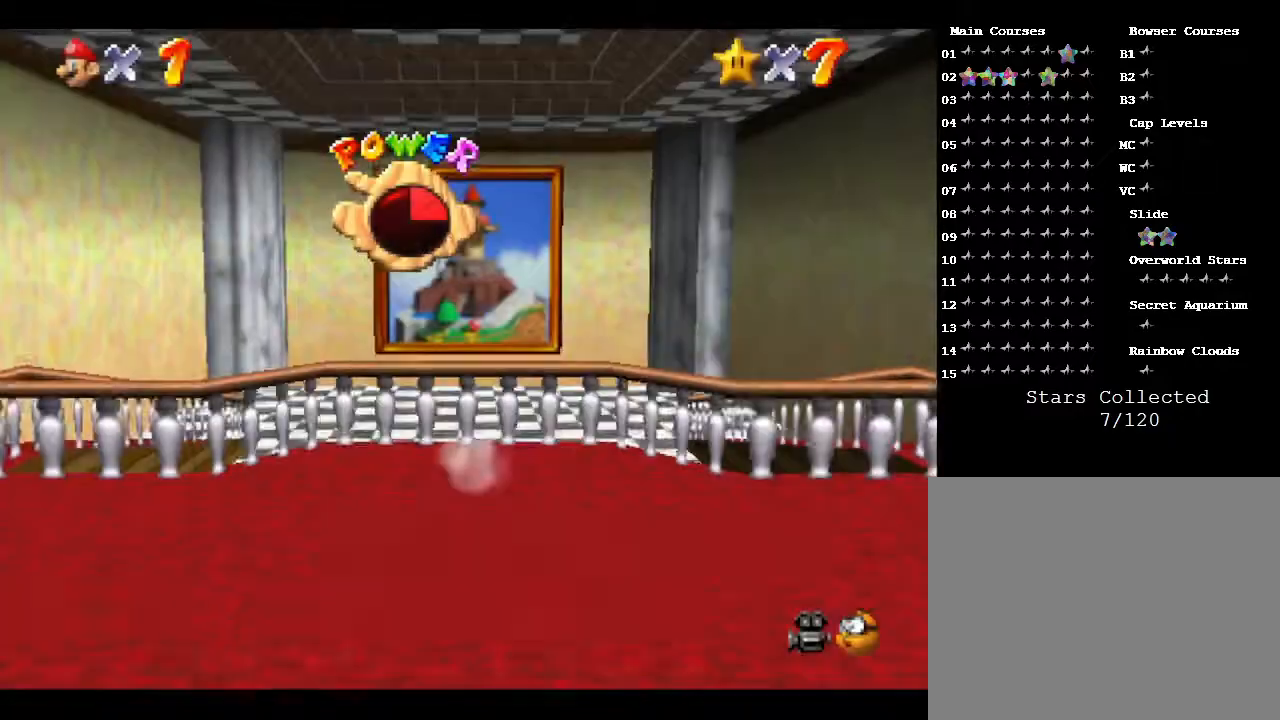
{"buttons": [], "left_stick": "center", "events": [[67, "A", "up"]]}
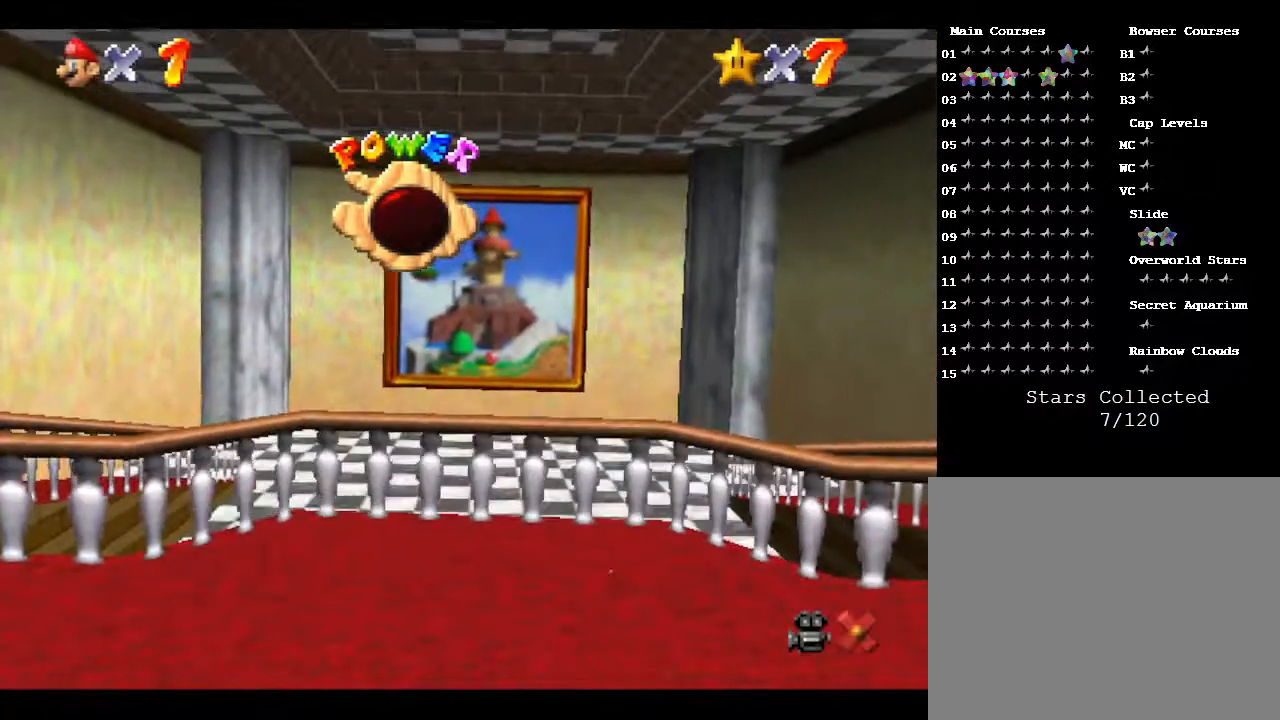
{"buttons": [], "left_stick": "center", "events": []}
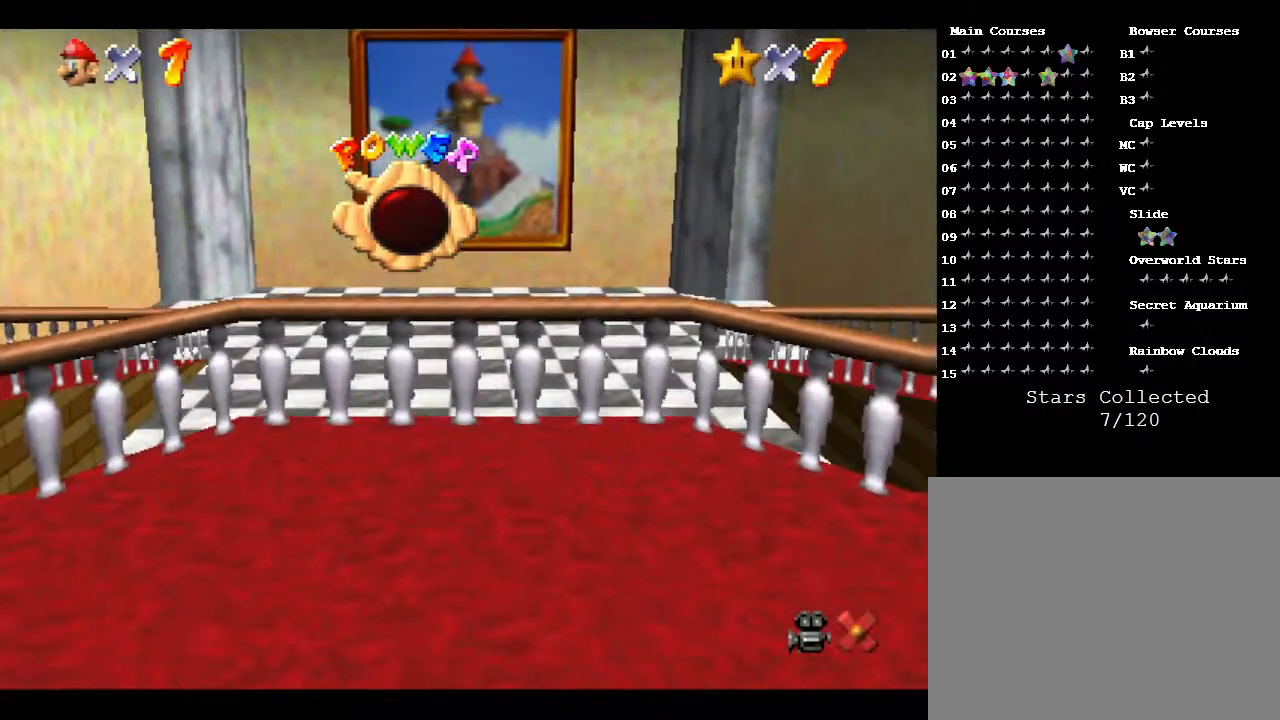
{"buttons": [], "left_stick": "center", "events": []}
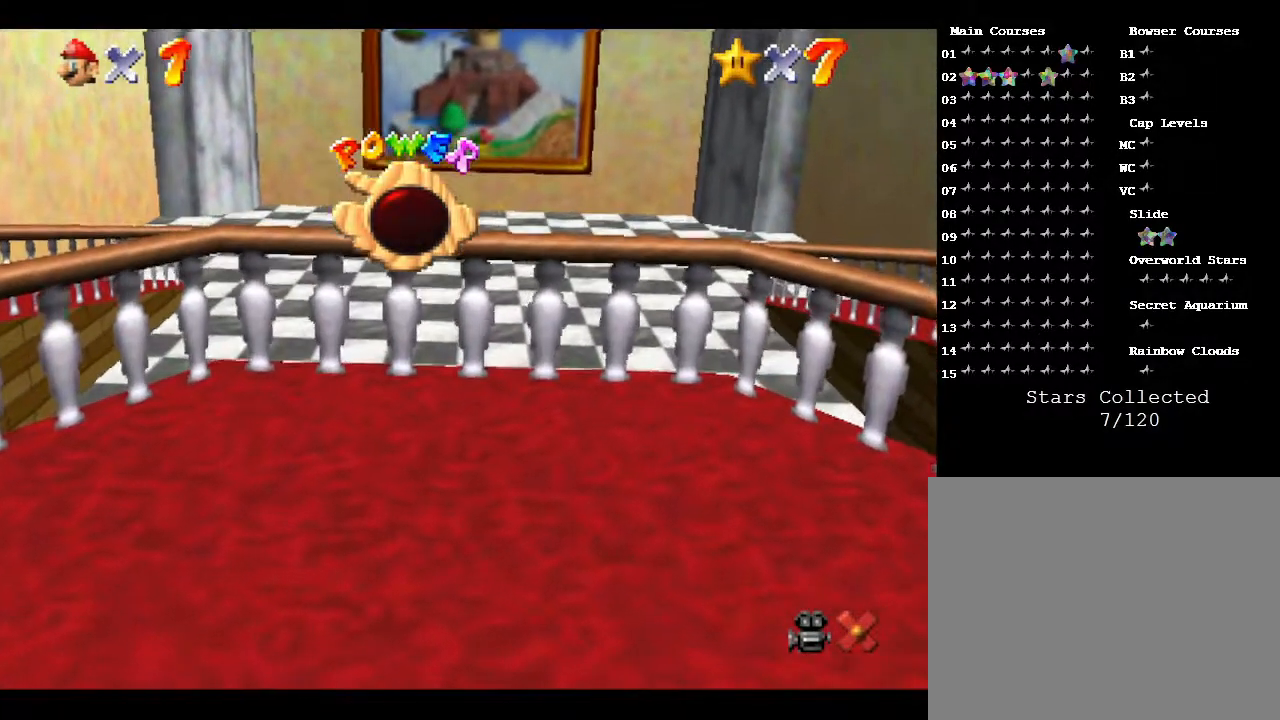
{"buttons": [], "left_stick": "center", "events": []}
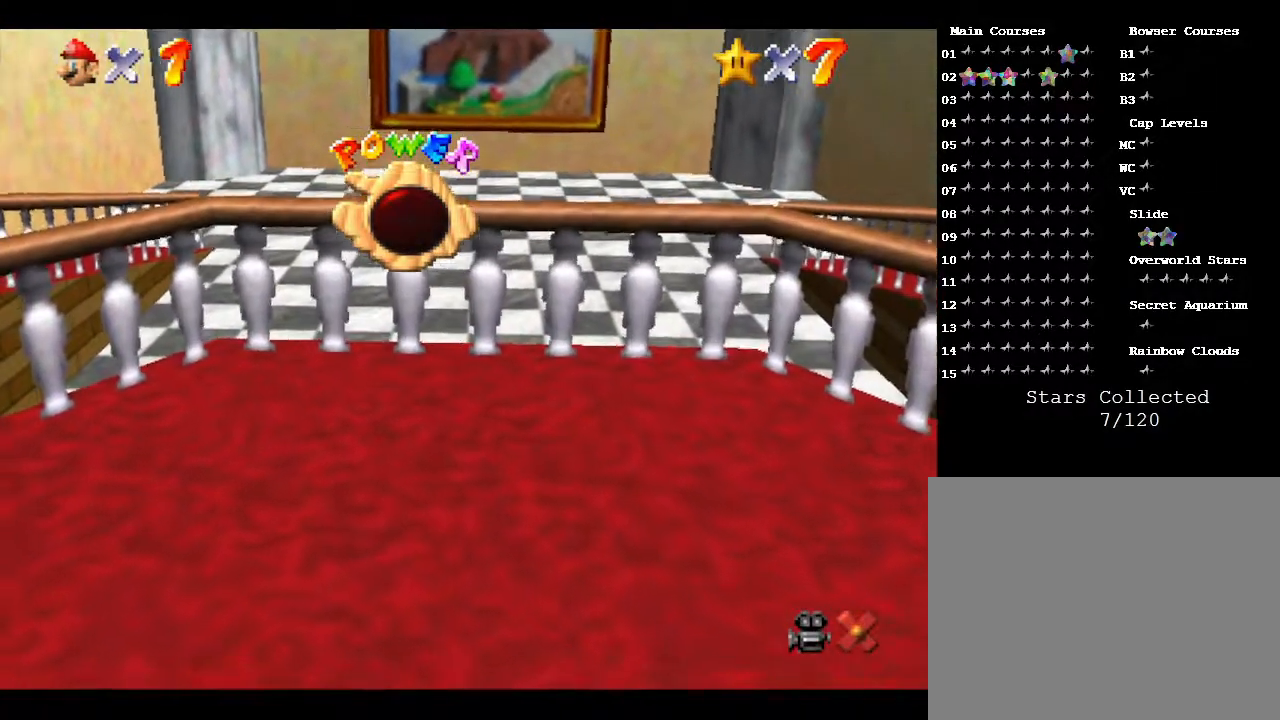
{"buttons": [], "left_stick": "center", "events": []}
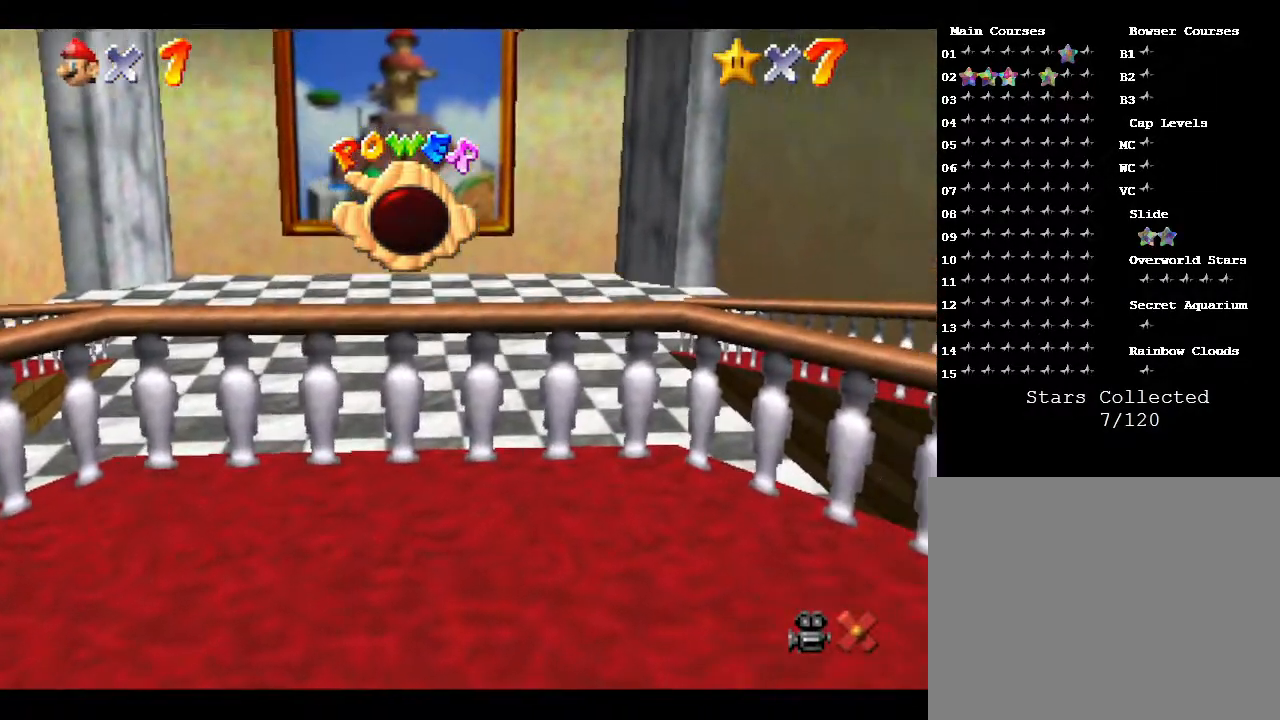
{"buttons": [], "left_stick": "center", "events": []}
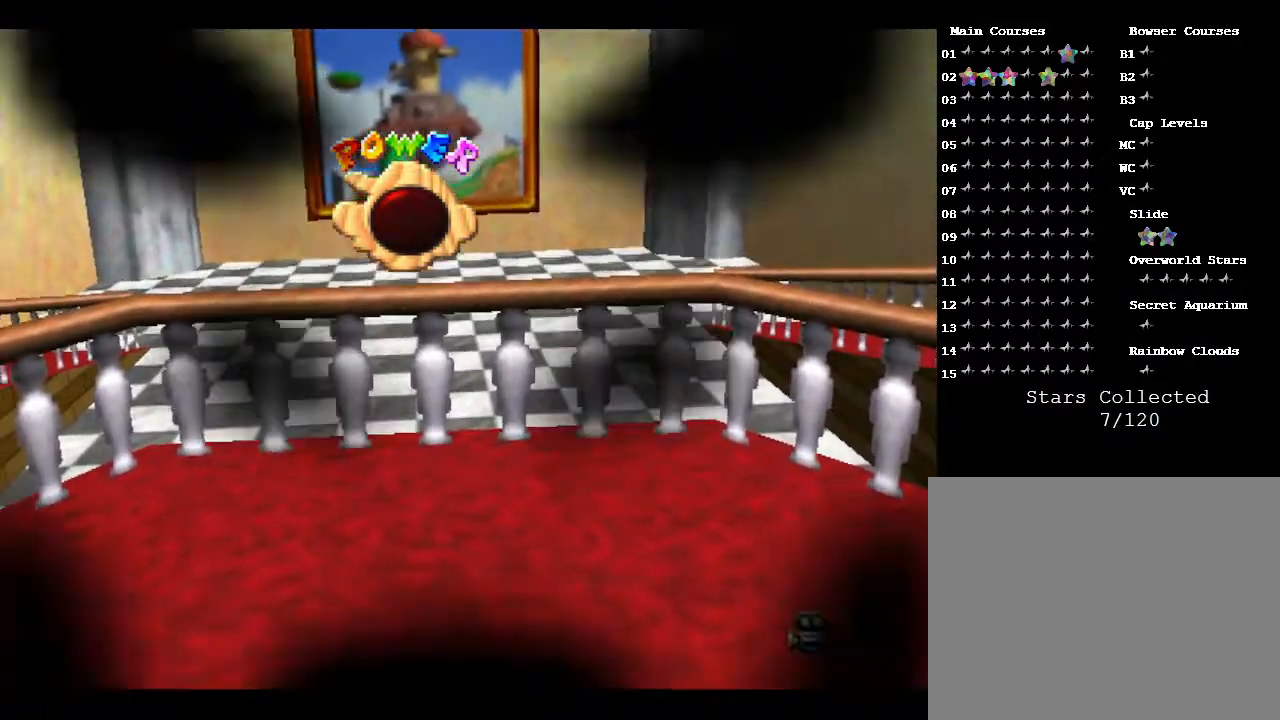
{"buttons": [], "left_stick": "center", "events": []}
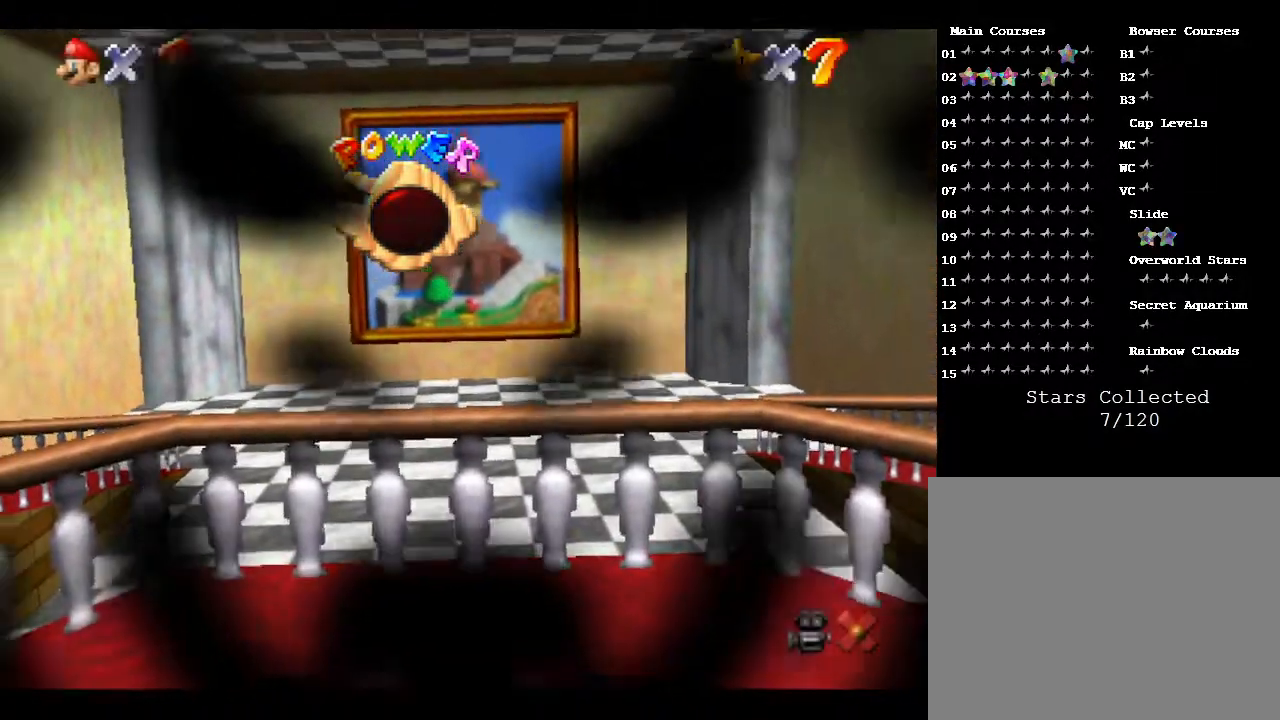
{"buttons": [], "left_stick": "center", "events": []}
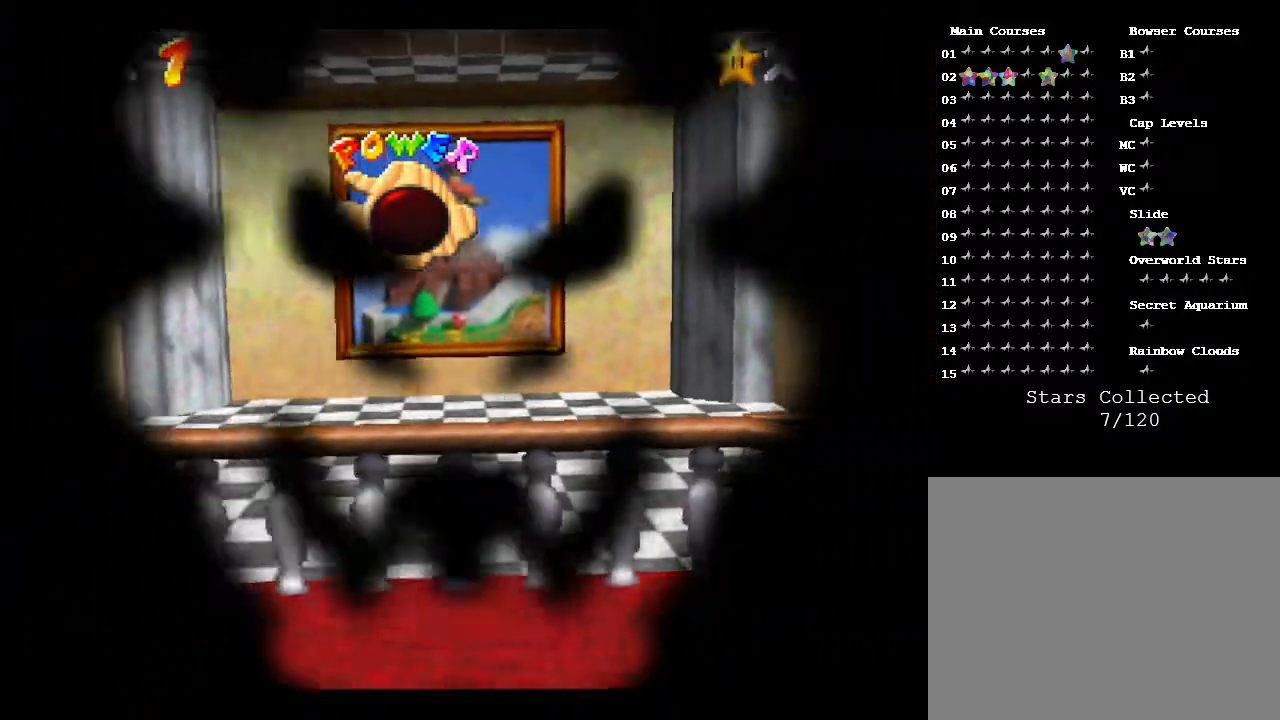
{"buttons": [], "left_stick": "center", "events": []}
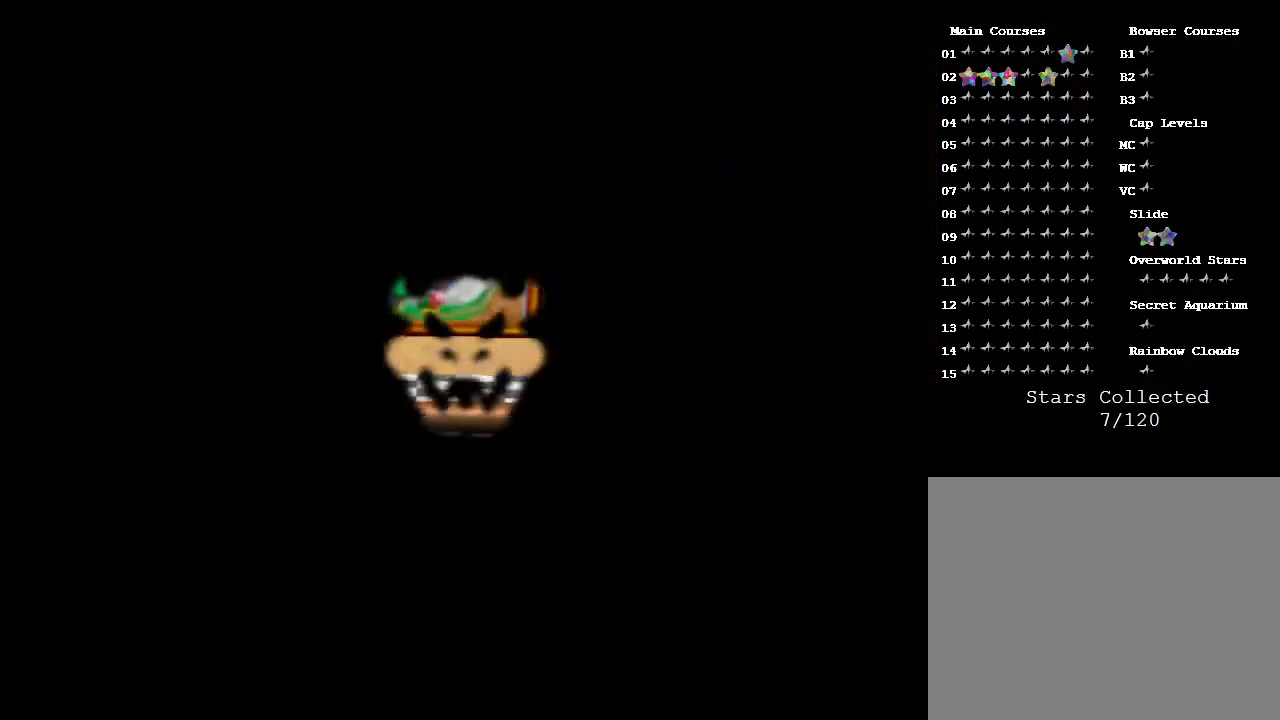
{"buttons": [], "left_stick": "center", "events": []}
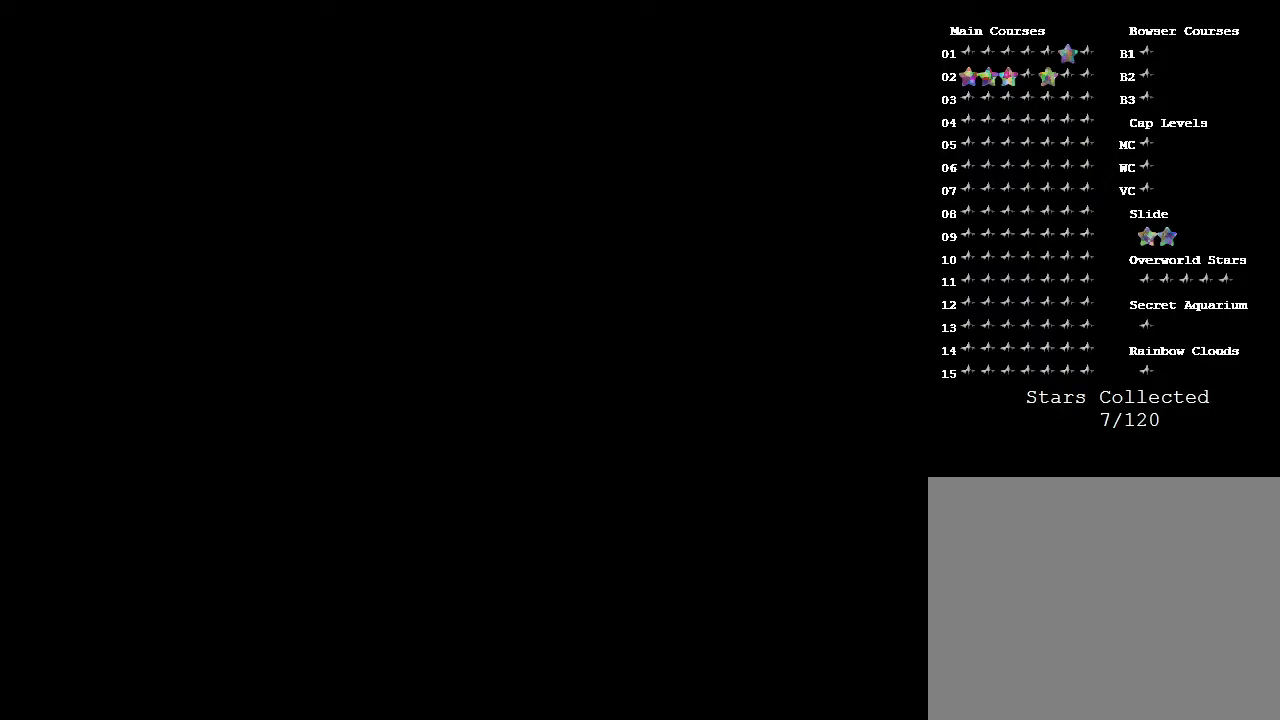
{"buttons": [], "left_stick": "center", "events": []}
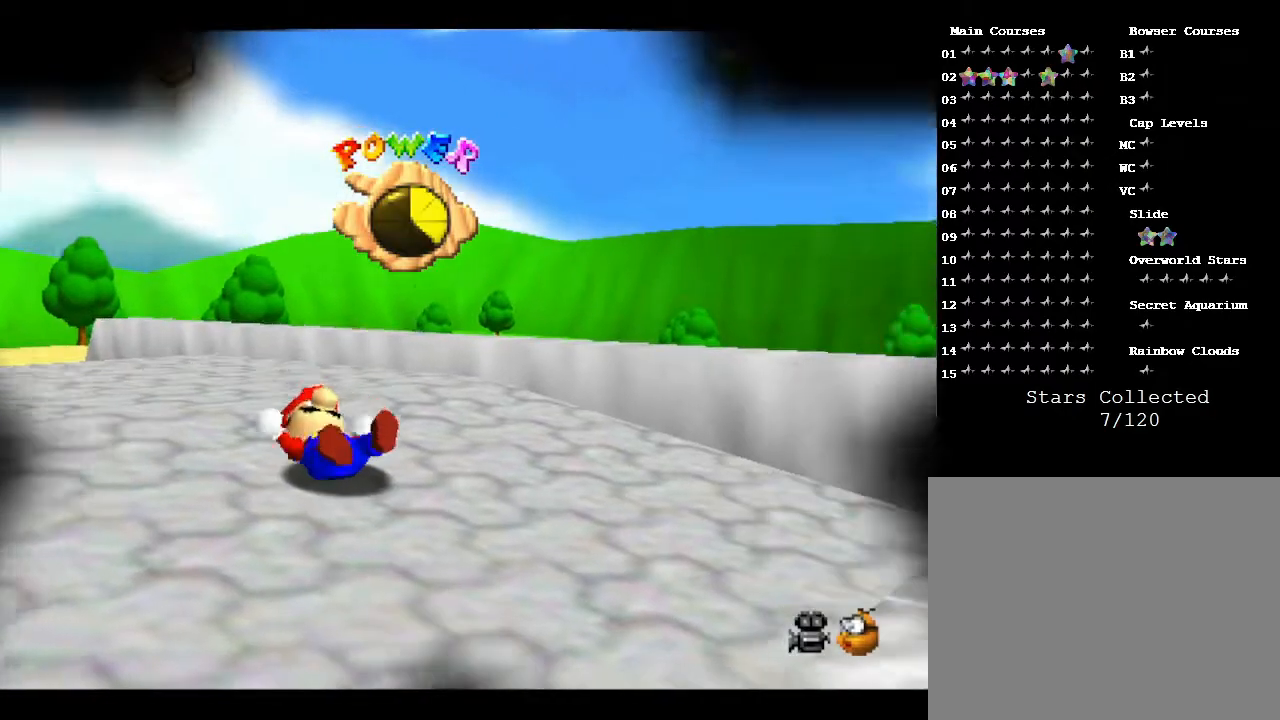
{"buttons": [], "left_stick": "down-right", "events": [[417, "left_stick", "down-right"]]}
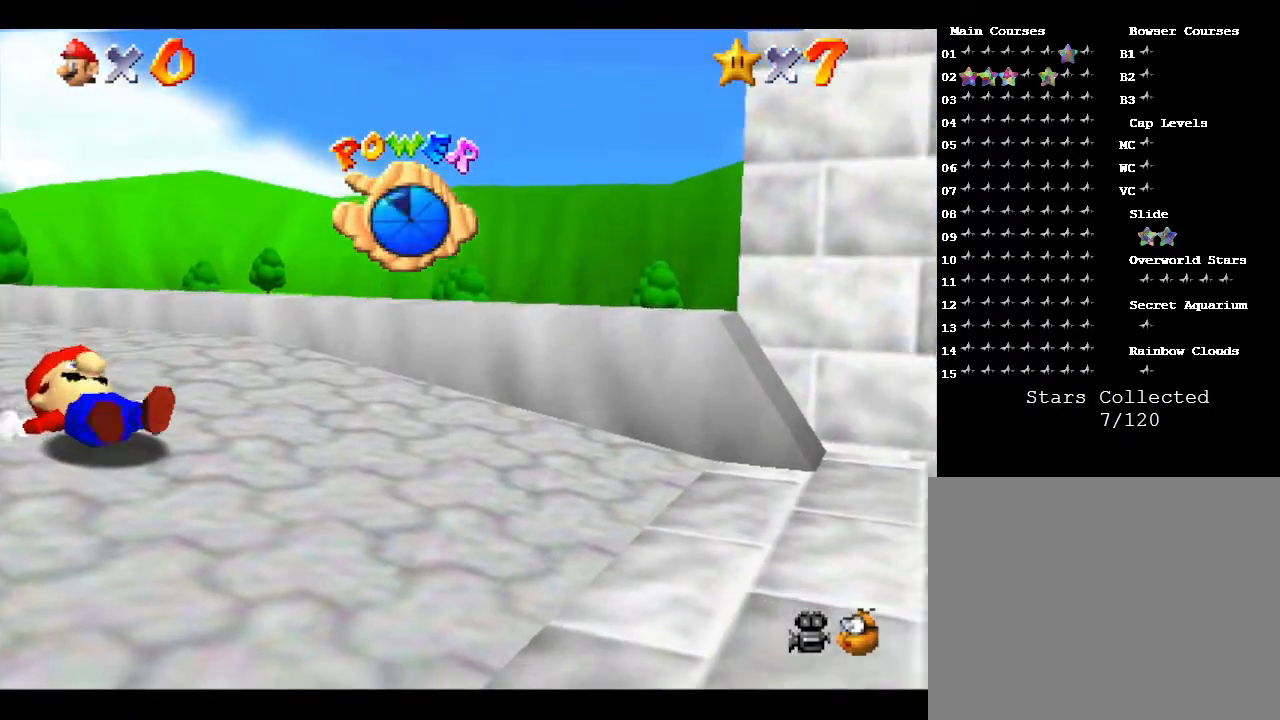
{"buttons": [], "left_stick": "down-right", "events": []}
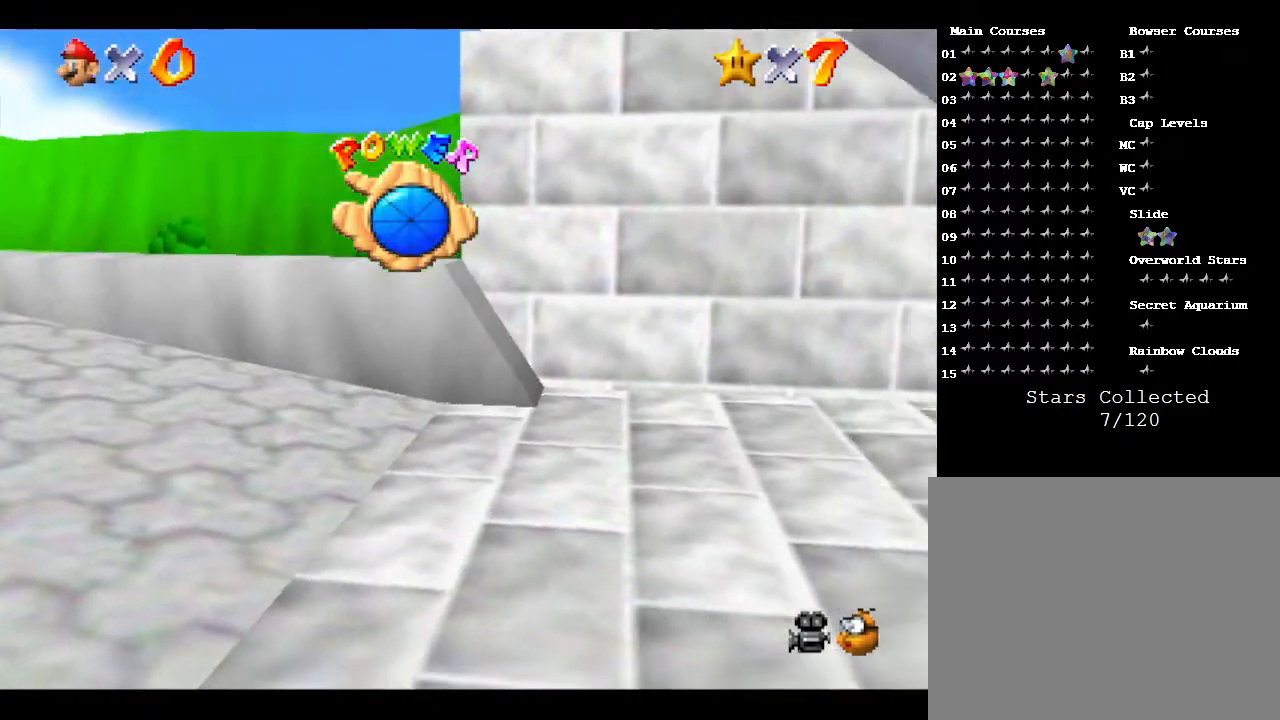
{"buttons": [], "left_stick": "right", "events": [[350, "left_stick", "right"]]}
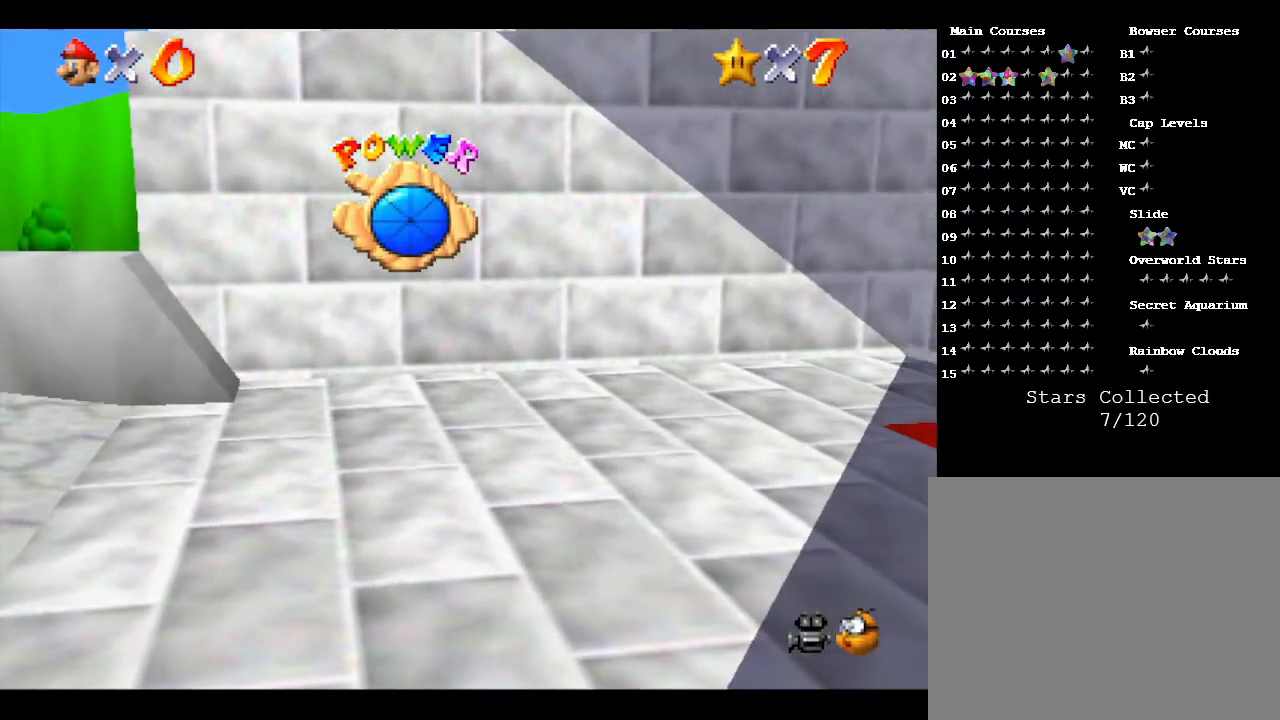
{"buttons": [], "left_stick": "right", "events": []}
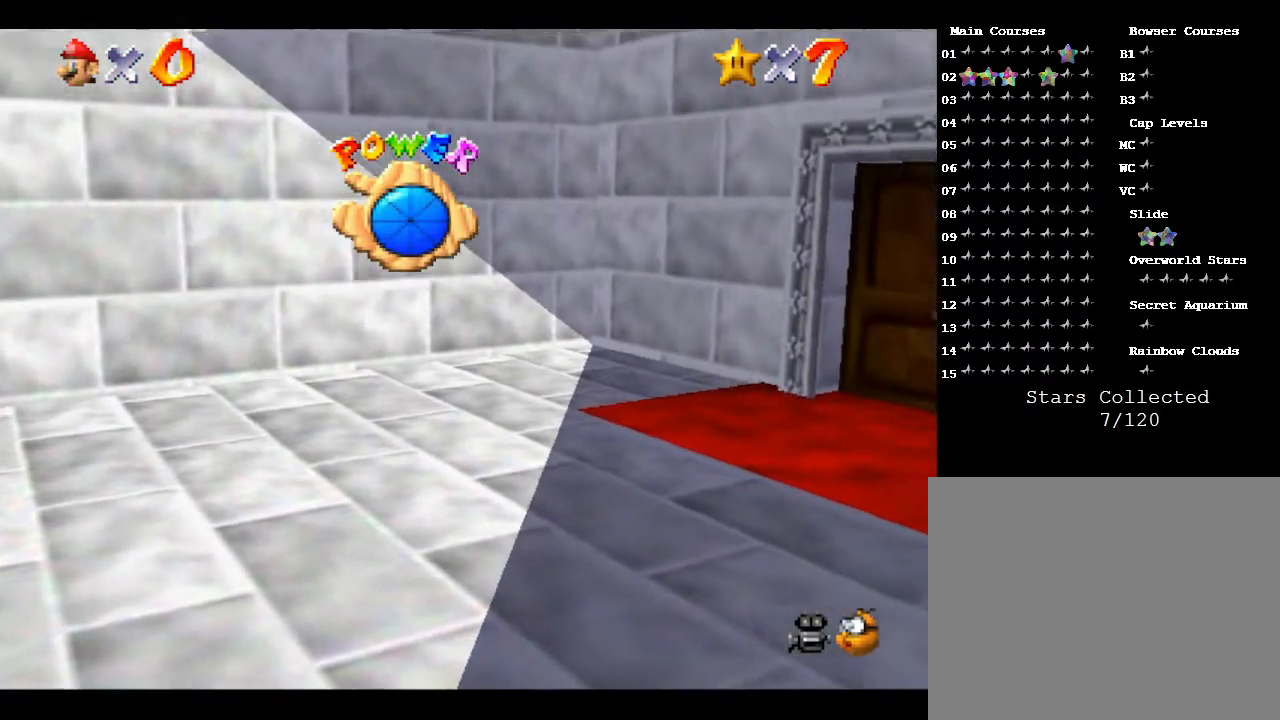
{"buttons": [], "left_stick": "right", "events": []}